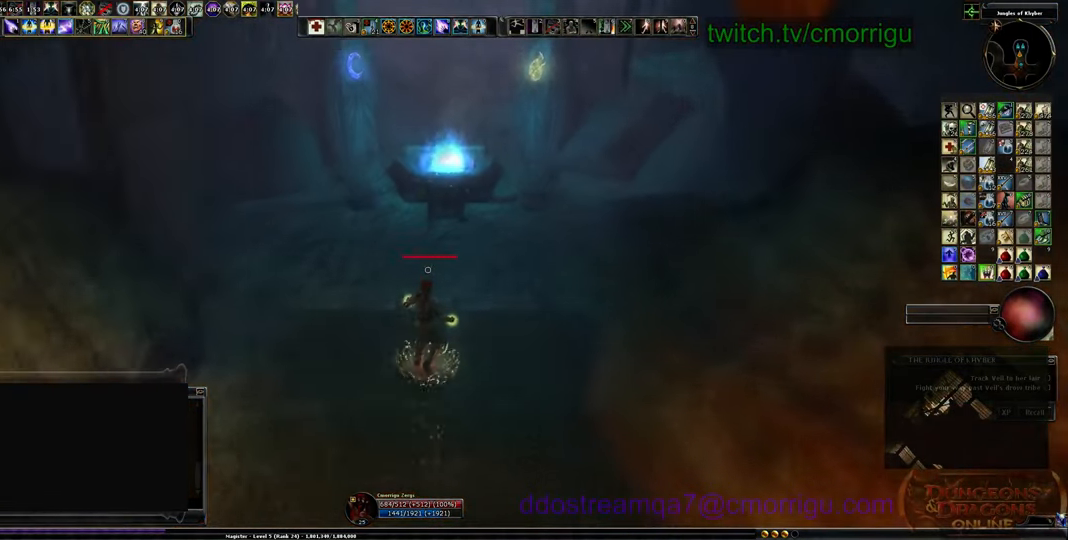
Gameplay with keyboard; each line is a JSON object with the keys held at the frame after it. "events" lists presses ("down") and releases ("up") of ".", "/", "0", "1", "2", "3", "4", "5", "6", "7", "8", "9", "a", "b", "backslash", "backspace", "c", "caps_lock", "comma", "ctrl_l", "ctrl_r", "d", "e", "equals", "escape", "f", "f1", "f10", "f11", "f12", "f2", "f3", "f4", "f5", "f6", "f7", "f8", "f9", "g", "h", "i", "j", "k", "l", "lbracket", "m", "minus", "n", "o", "p", "q", "quote", "r", "rbracket", "return", "s", "semicolon", "shift_l", "shift_r", "space", "t", "tab", "tilde", "u", "v", "w", "x", "y" and "z" between this image and that frame as [ms after this image, input, new state], when the widget could be followed in between. No other keys are recorded. Mouse input is not recorded.
{"keys": ["w"], "events": []}
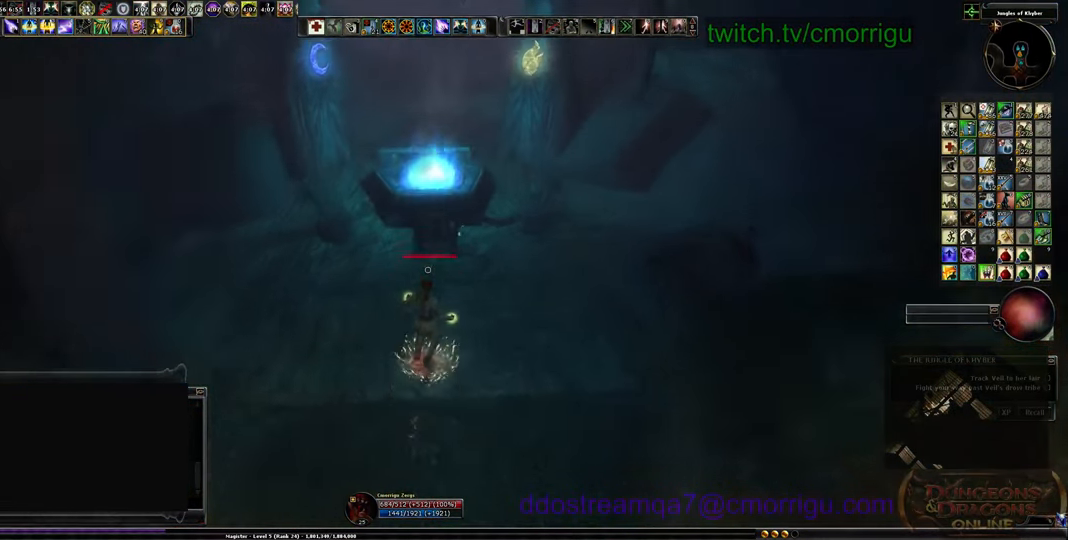
{"keys": [], "events": [[166, "w", "up"]]}
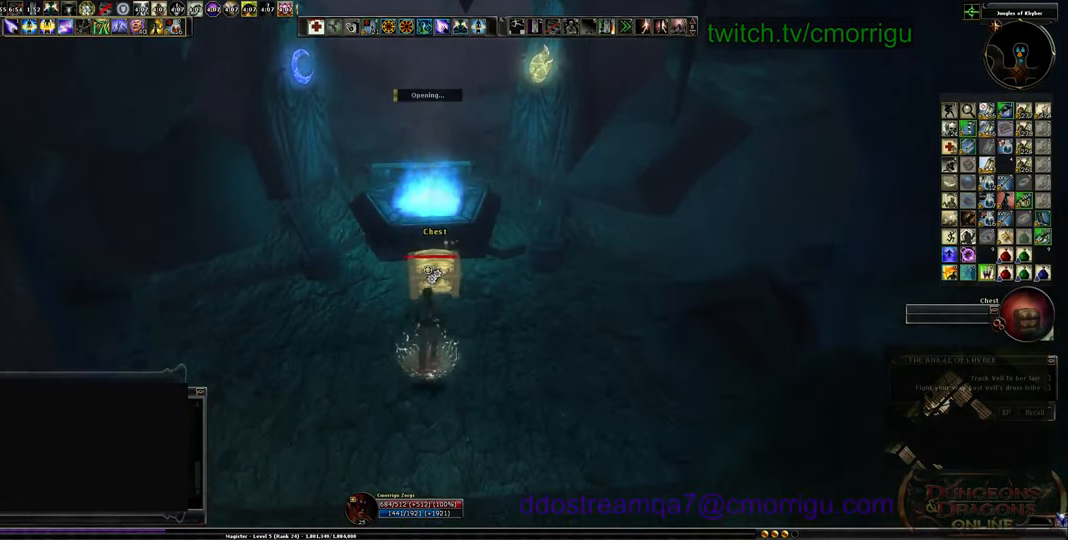
{"keys": [], "events": []}
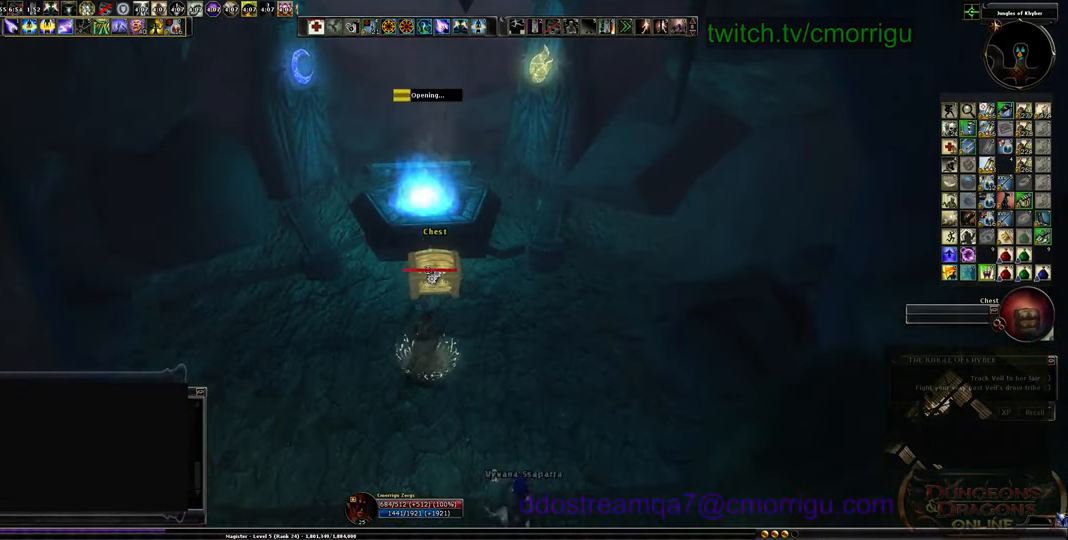
{"keys": [], "events": []}
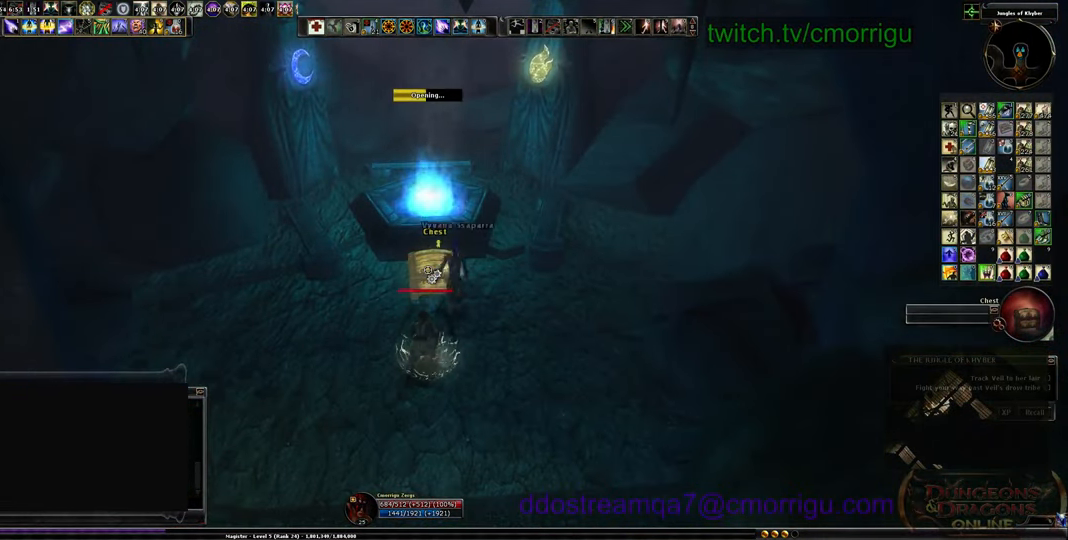
{"keys": [], "events": []}
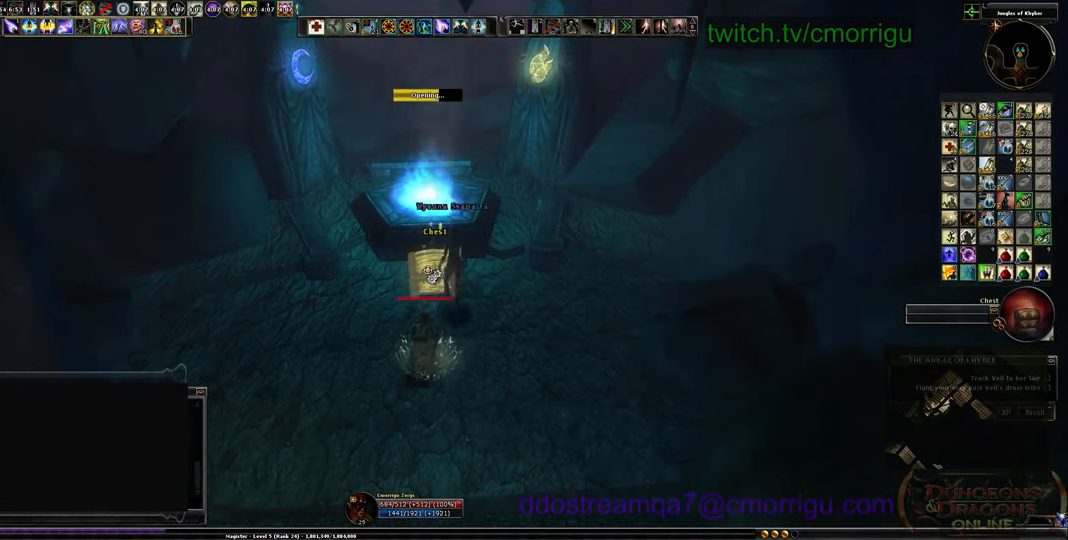
{"keys": [], "events": []}
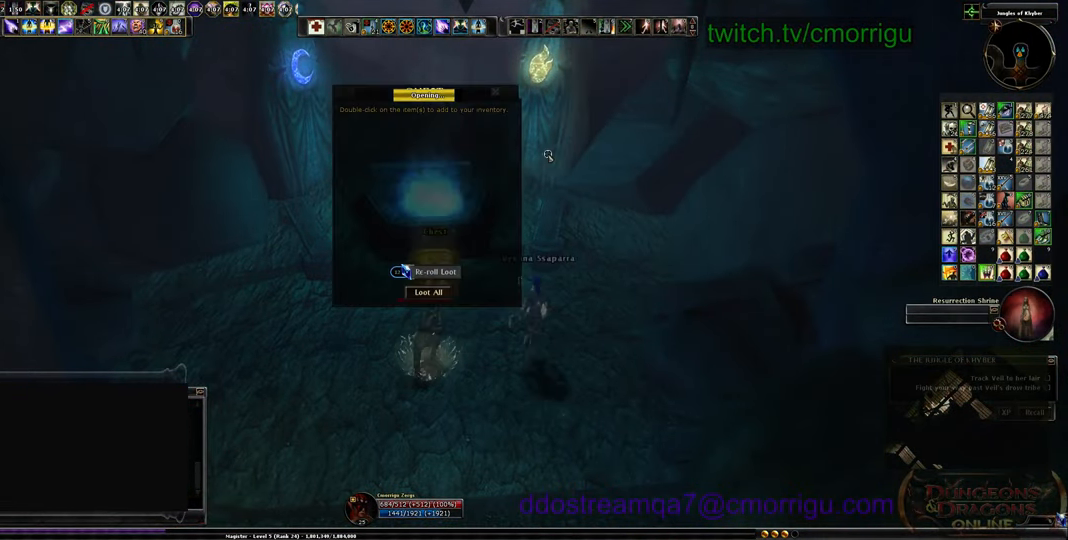
{"keys": [], "events": []}
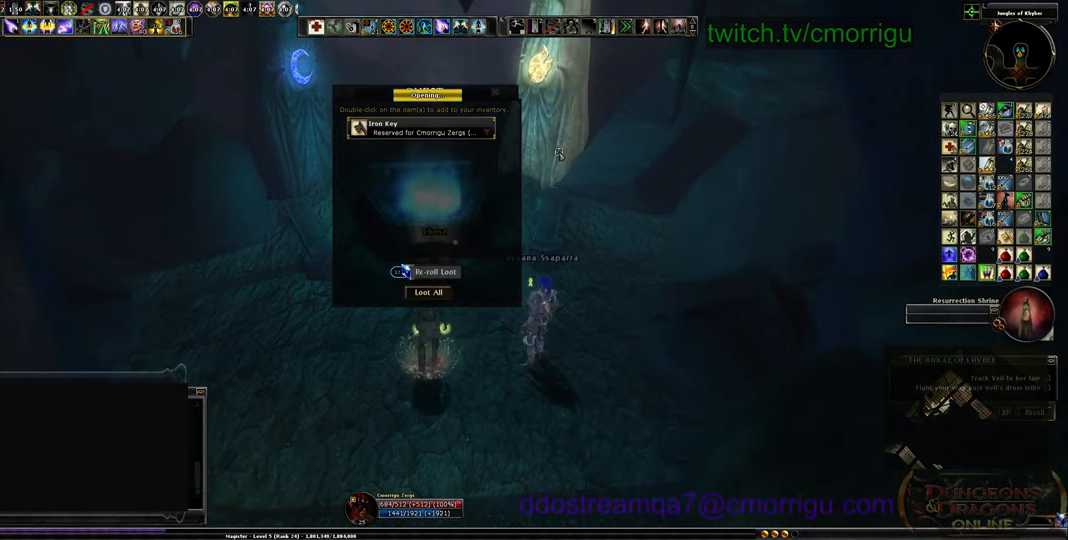
{"keys": [], "events": []}
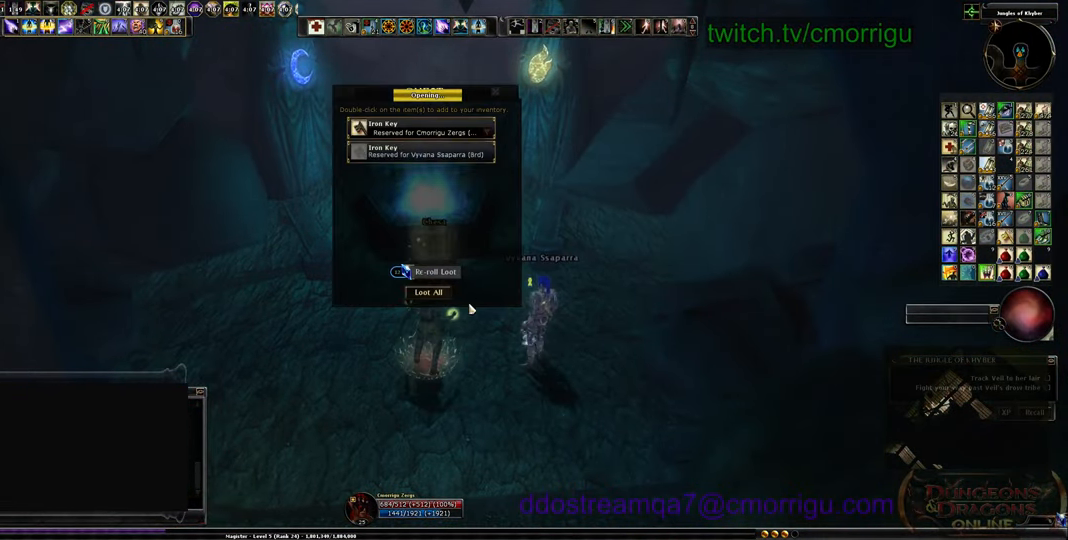
{"keys": [], "events": []}
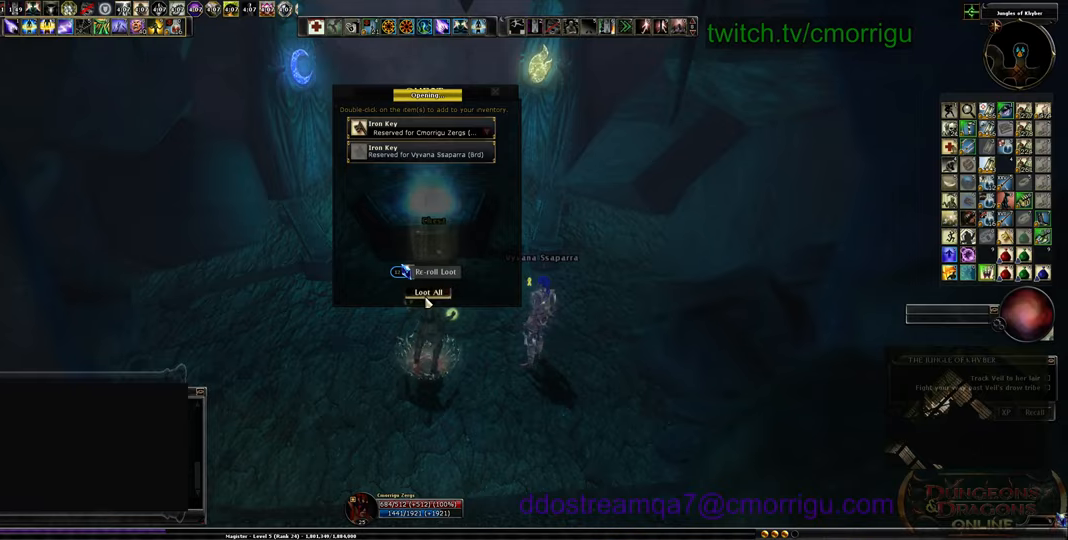
{"keys": [], "events": []}
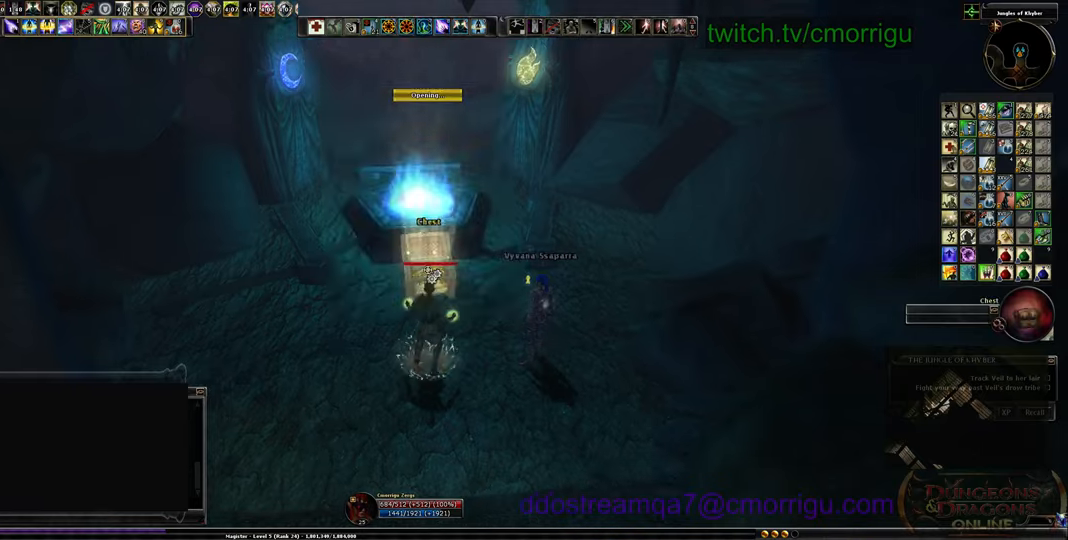
{"keys": ["d"]}
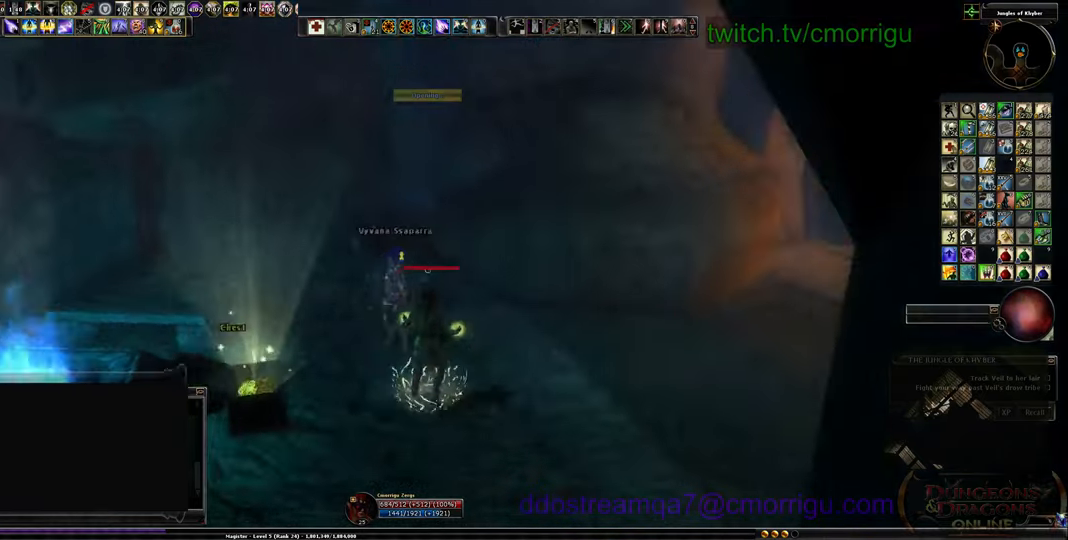
{"keys": ["w"], "events": [[133, "w", "down"], [400, "d", "up"]]}
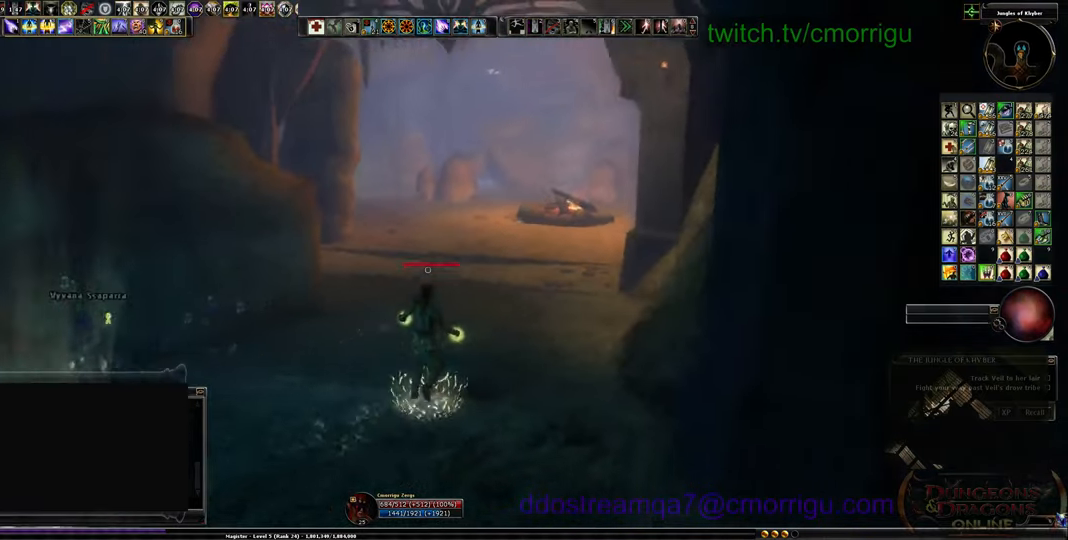
{"keys": ["w"], "events": []}
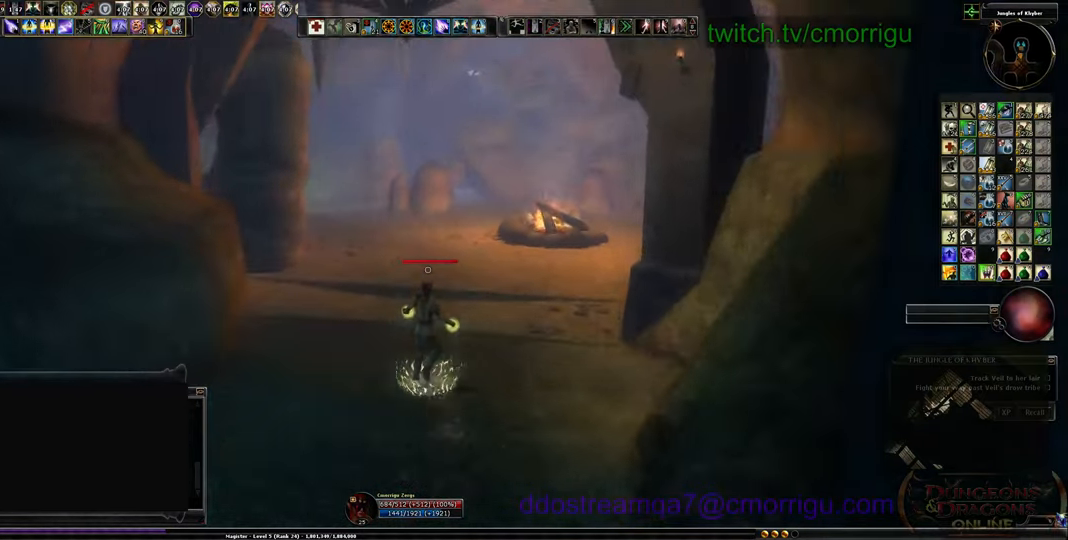
{"keys": ["w"], "events": []}
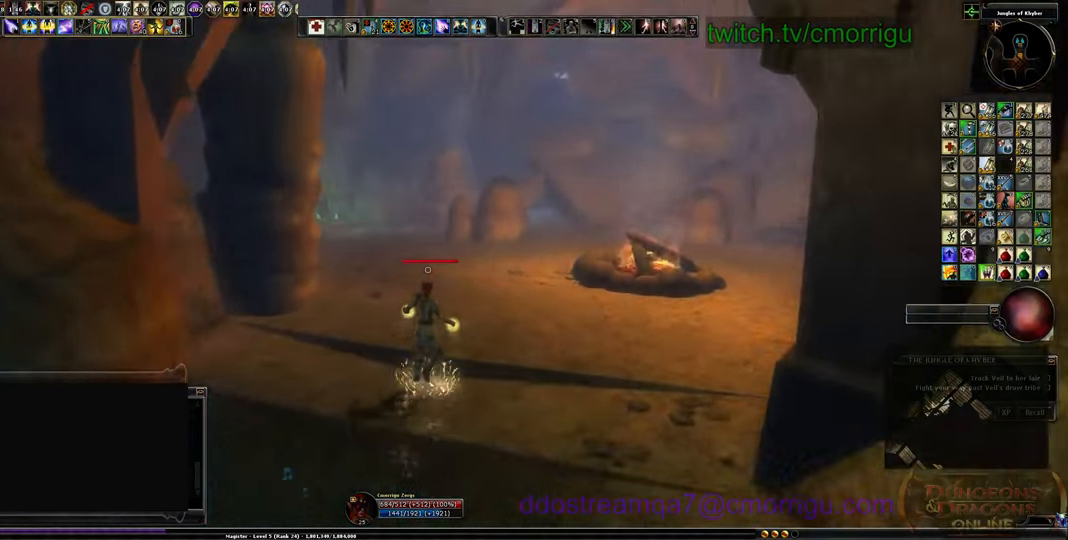
{"keys": ["w"], "events": []}